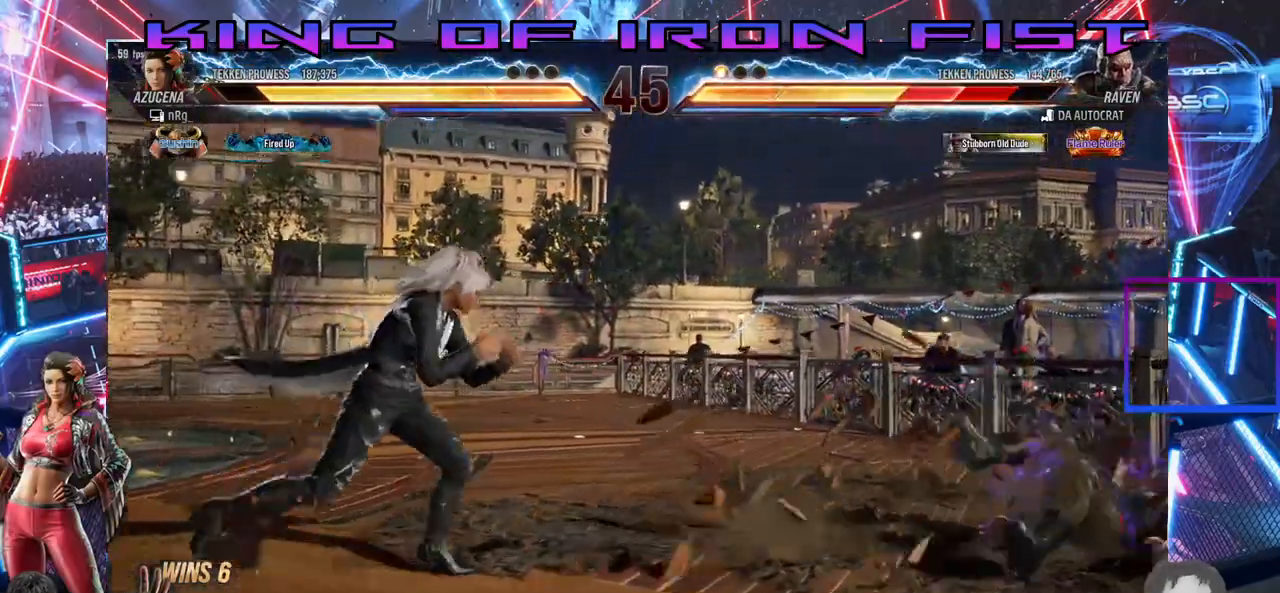
Gameplay with a controller (PlayStation layout); each line is a JSON object with the inputs held at the frame after it (dt_ms = milliseconds from this image to that frame). "events" lists button and stick changes between this image and that frame as [ms after this image, input, new state], when the widget could be followed in between. Not read: left_stick.
{"dt_ms": 1000, "buttons": ["DPAD_RIGHT"], "right_stick": "center"}
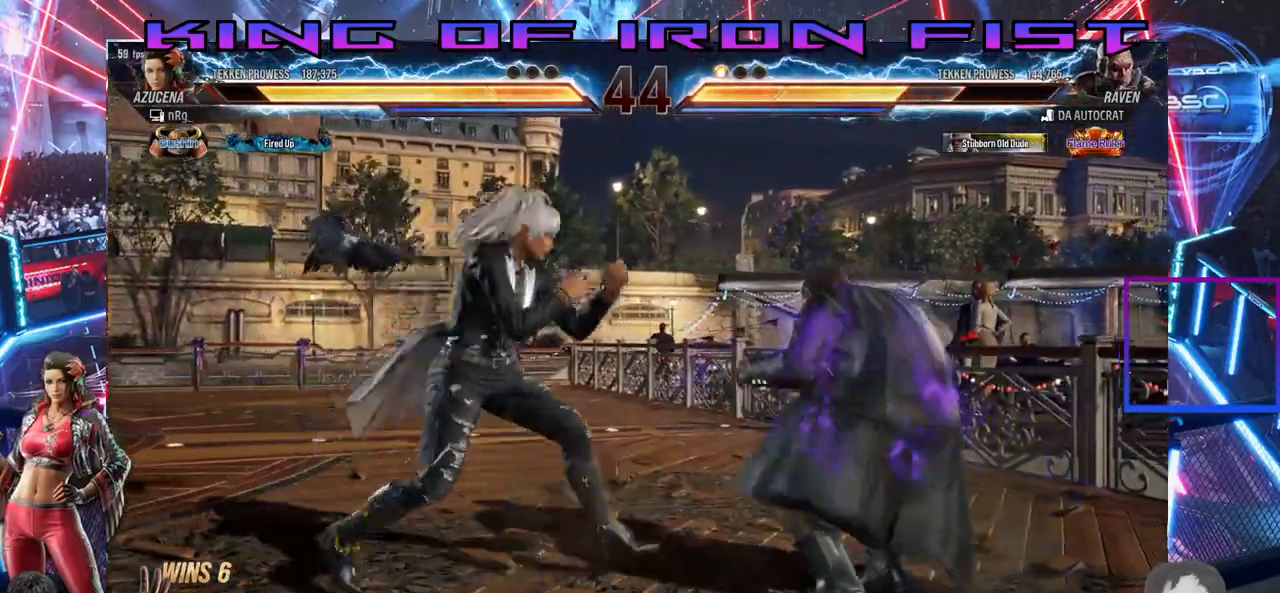
{"dt_ms": 1000, "buttons": ["DPAD_LEFT"], "right_stick": "center"}
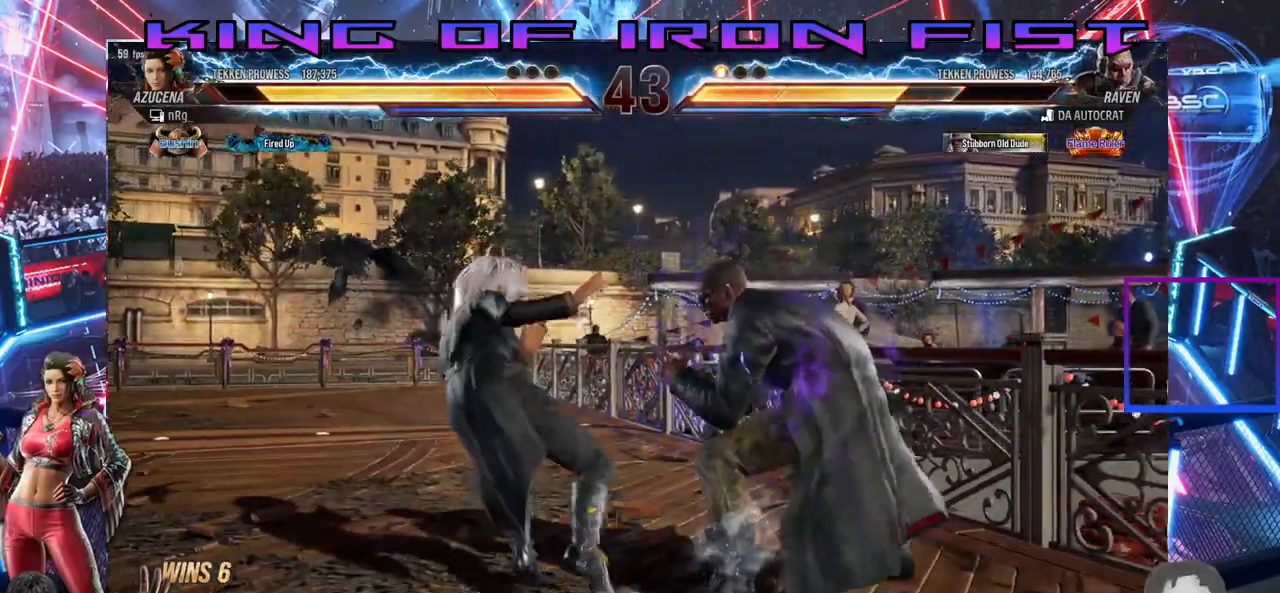
{"dt_ms": 500, "buttons": [], "right_stick": "center", "events": [[117, "DPAD_LEFT", "up"], [150, "DPAD_LEFT", "down"], [500, "DPAD_LEFT", "up"]]}
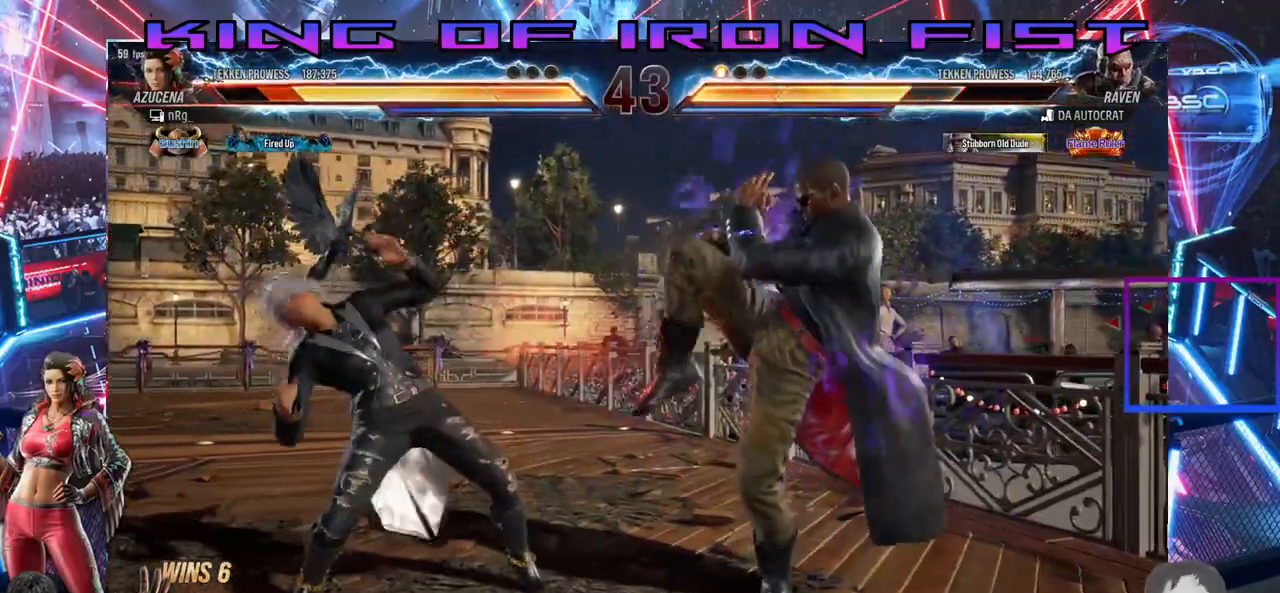
{"dt_ms": 500, "buttons": ["CROSS", "DPAD_LEFT"], "right_stick": "center", "events": [[217, "DPAD_RIGHT", "down"], [233, "DPAD_UP", "down"], [317, "CROSS", "down"], [317, "DPAD_RIGHT", "up"], [350, "DPAD_LEFT", "down"], [400, "DPAD_UP", "up"], [417, "CROSS", "up"], [483, "CROSS", "down"]]}
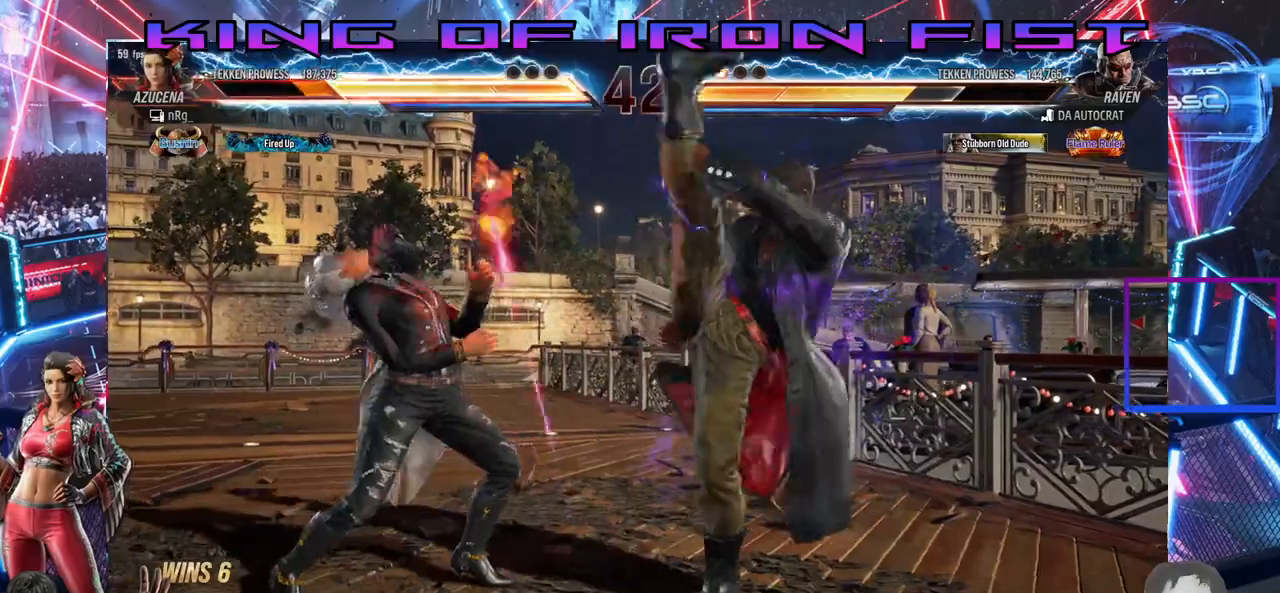
{"dt_ms": 500, "buttons": ["DPAD_LEFT"], "right_stick": "center", "events": [[67, "CROSS", "up"]]}
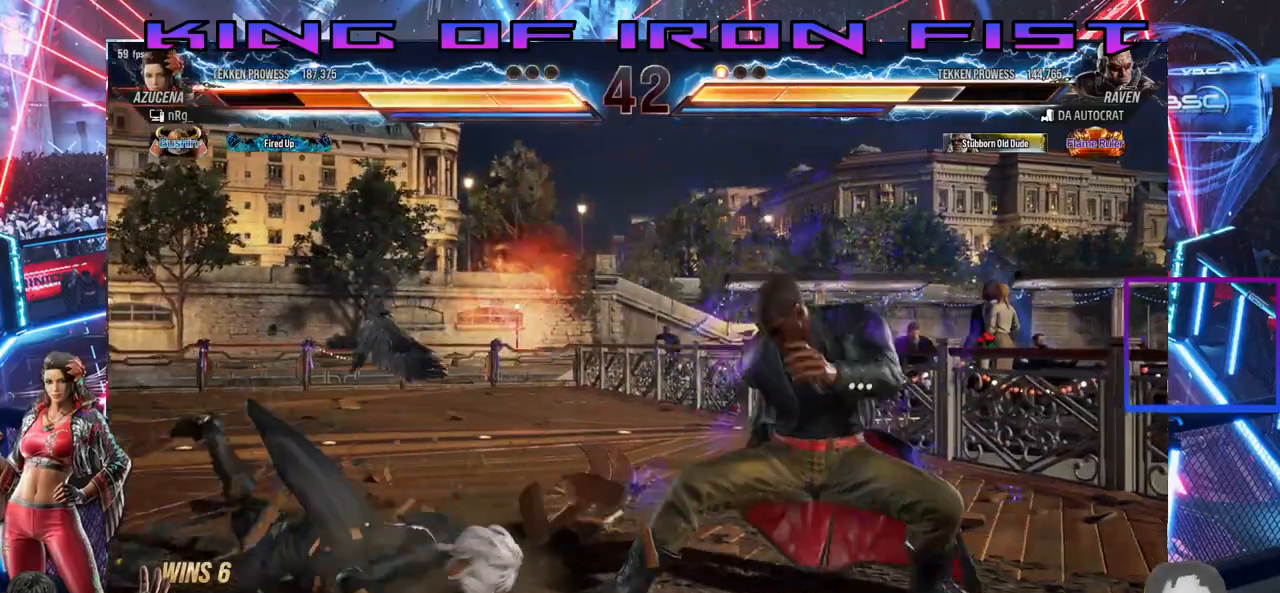
{"dt_ms": 500, "buttons": [], "right_stick": "center", "events": [[17, "DPAD_LEFT", "up"]]}
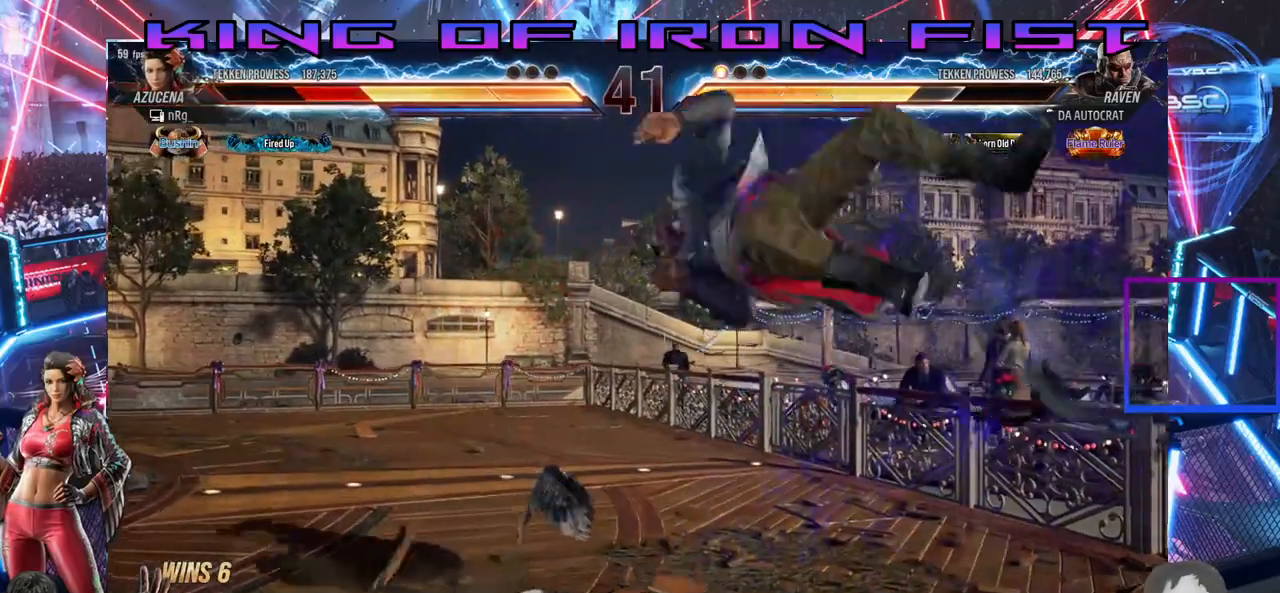
{"dt_ms": 500, "buttons": [], "right_stick": "center", "events": []}
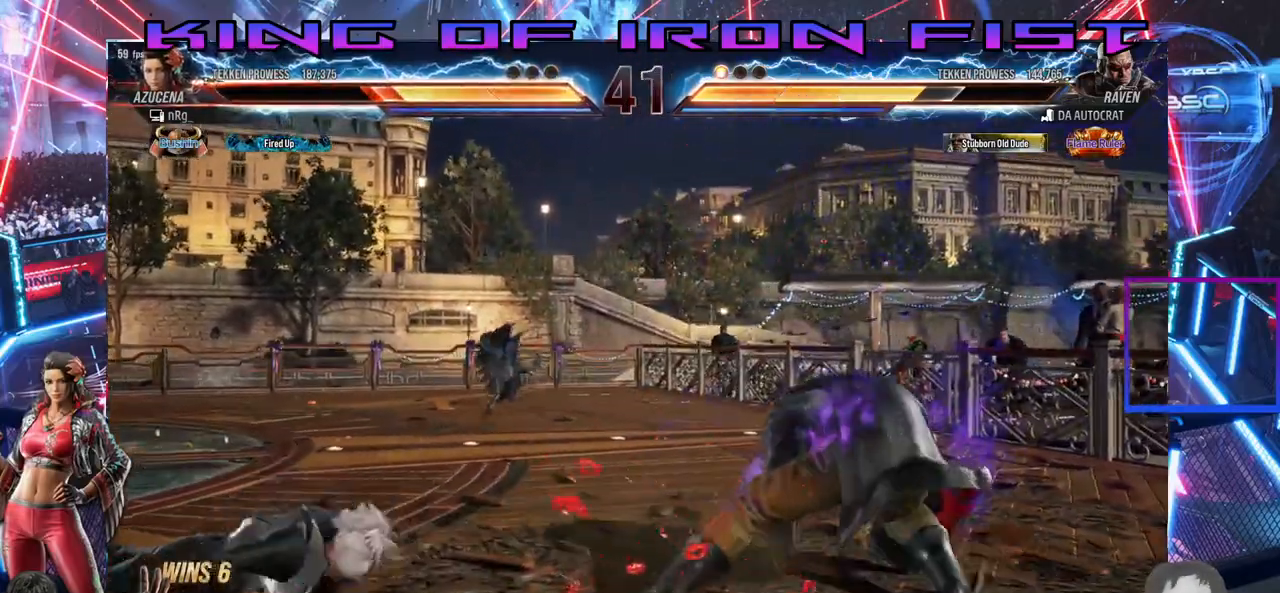
{"dt_ms": 500, "buttons": ["CIRCLE"], "right_stick": "center", "events": [[117, "DPAD_UP", "down"], [283, "DPAD_UP", "up"], [383, "CIRCLE", "down"]]}